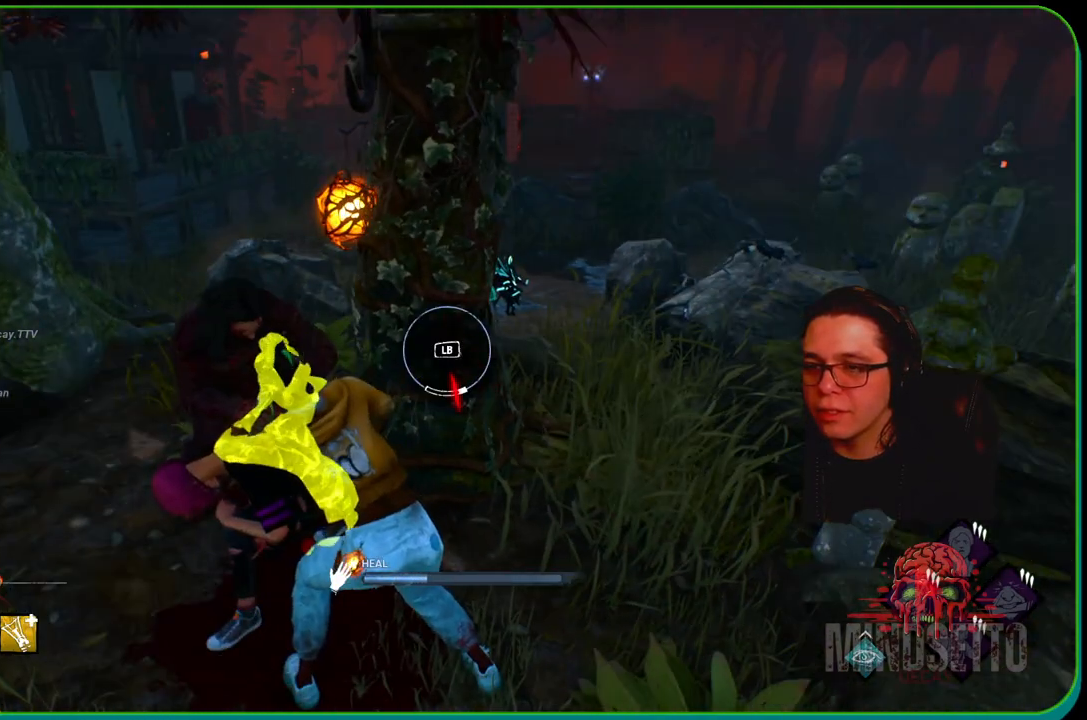
Gameplay with a controller (Xbox layout); each line is a JSON object with the inputs held at the frame after it. "events" lists button and stick changes between this image and that frame as [ms after this image, input, new state], when the widget could be followed in between. Not read: R3.
{"buttons": ["R1"], "left_stick": "center", "right_stick": "center", "events": [[100, "L1", "up"], [167, "left_stick", "center"], [167, "right_stick", "left"], [317, "right_stick", "up-left"], [417, "right_stick", "center"]]}
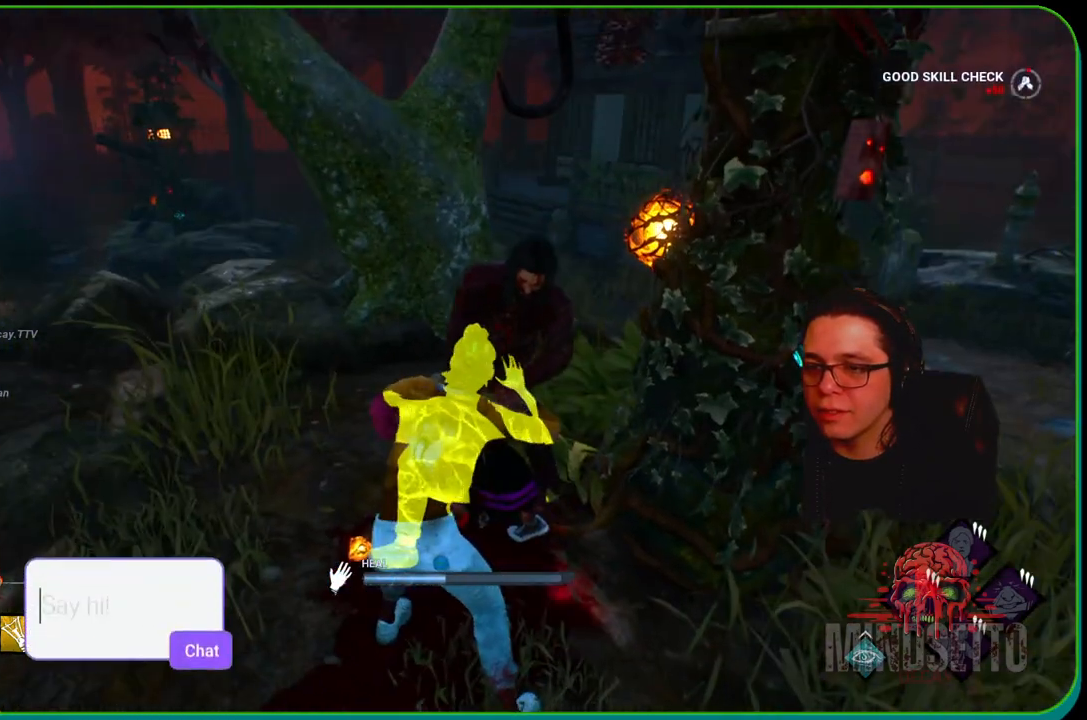
{"buttons": ["R1"], "left_stick": "center", "right_stick": "center", "events": [[417, "right_stick", "right"], [500, "right_stick", "center"]]}
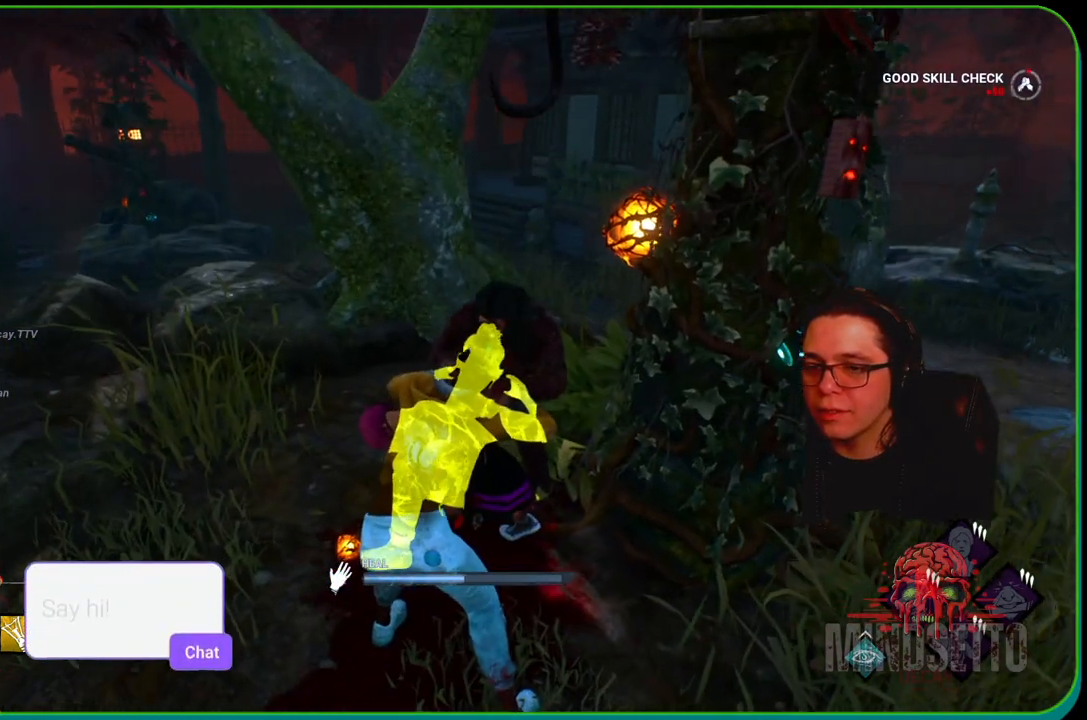
{"buttons": ["R1"], "left_stick": "center", "right_stick": "center", "events": [[250, "right_stick", "left"], [383, "right_stick", "up"], [450, "right_stick", "center"]]}
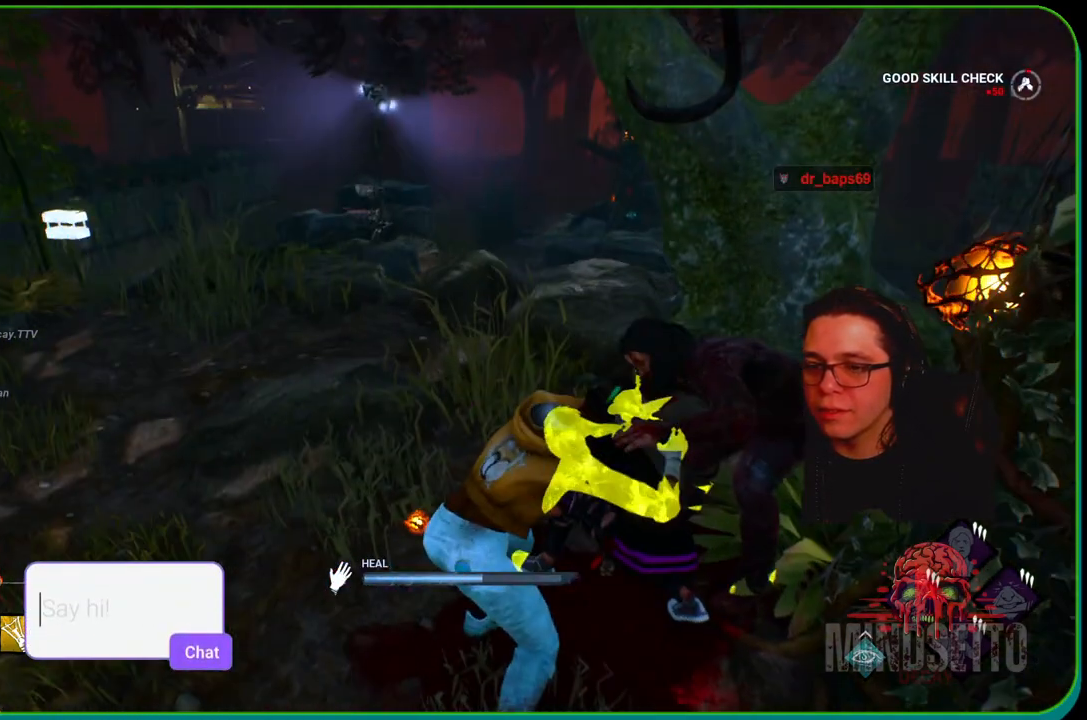
{"buttons": ["R1"], "left_stick": "center", "right_stick": "center", "events": [[283, "right_stick", "right"], [417, "right_stick", "center"]]}
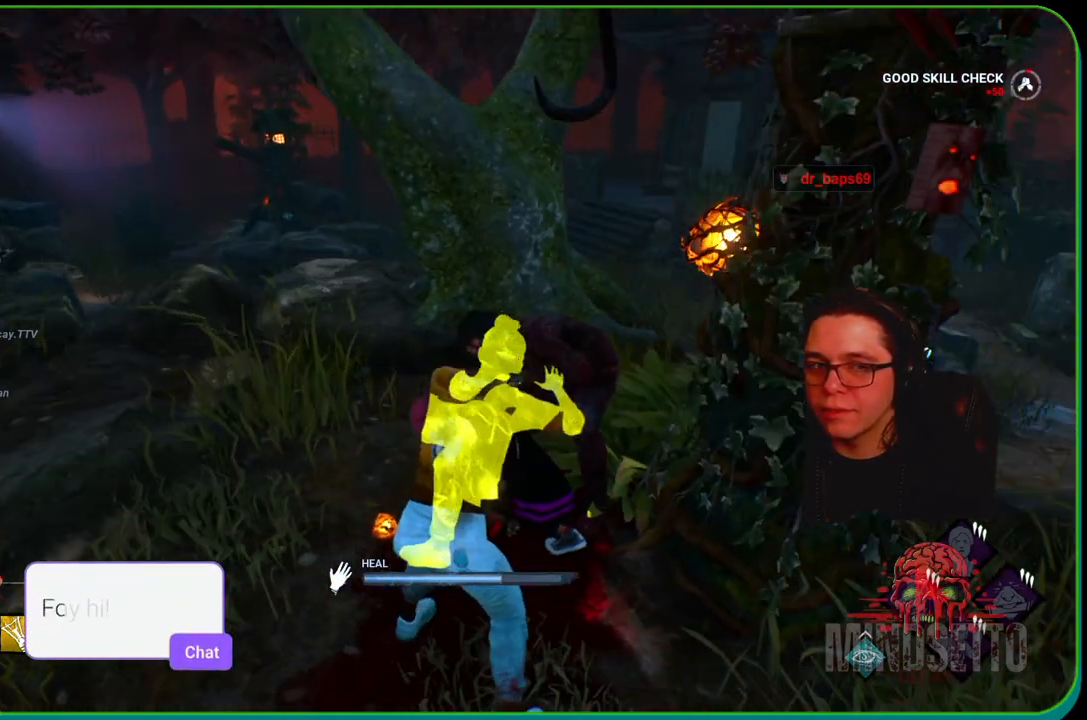
{"buttons": ["R1"], "left_stick": "up", "right_stick": "center", "events": [[483, "left_stick", "up"]]}
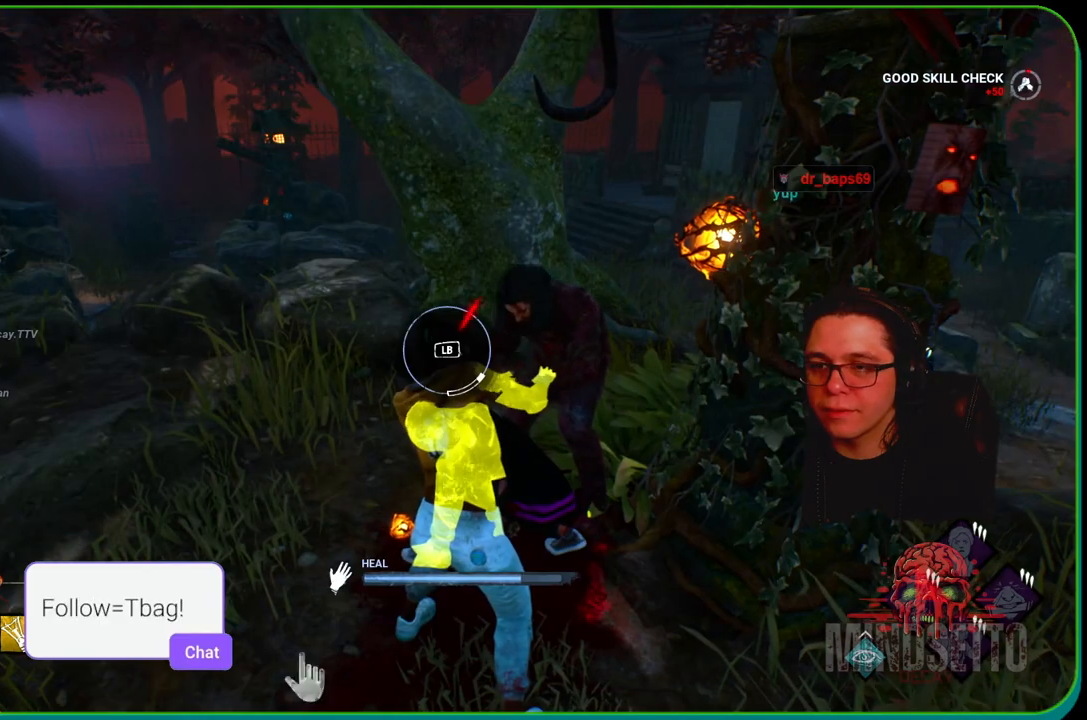
{"buttons": ["L1", "R1"], "left_stick": "up", "right_stick": "center", "events": [[383, "L1", "down"]]}
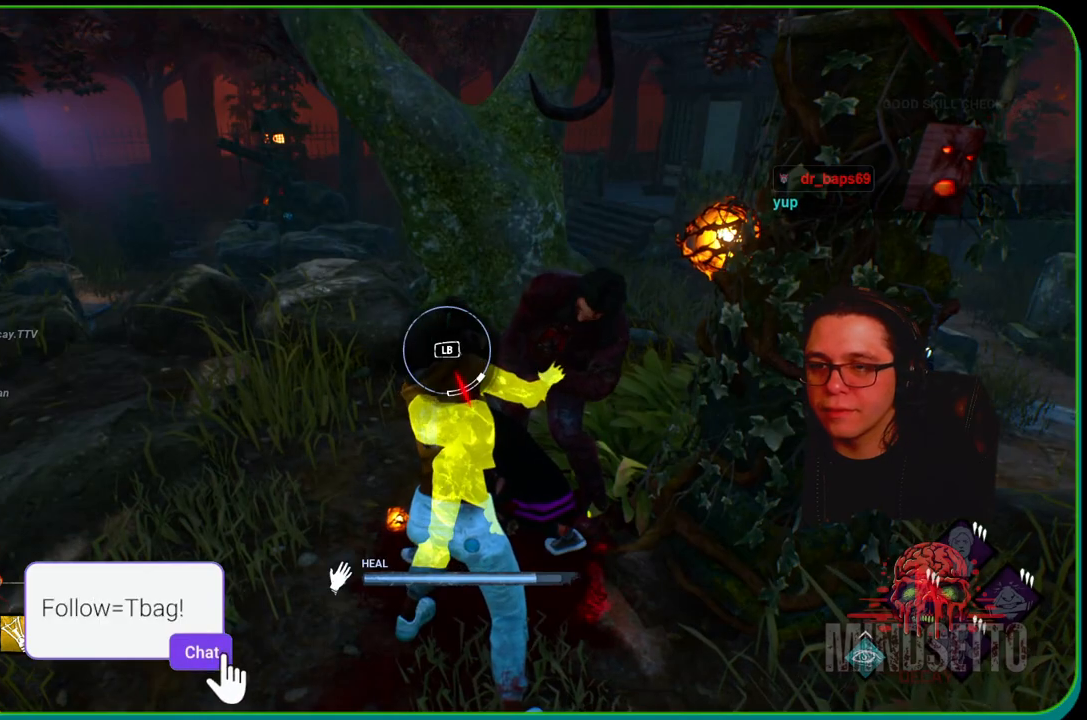
{"buttons": ["R1"], "left_stick": "center", "right_stick": "center", "events": [[83, "L1", "up"], [167, "left_stick", "center"], [200, "right_stick", "left"], [350, "right_stick", "center"]]}
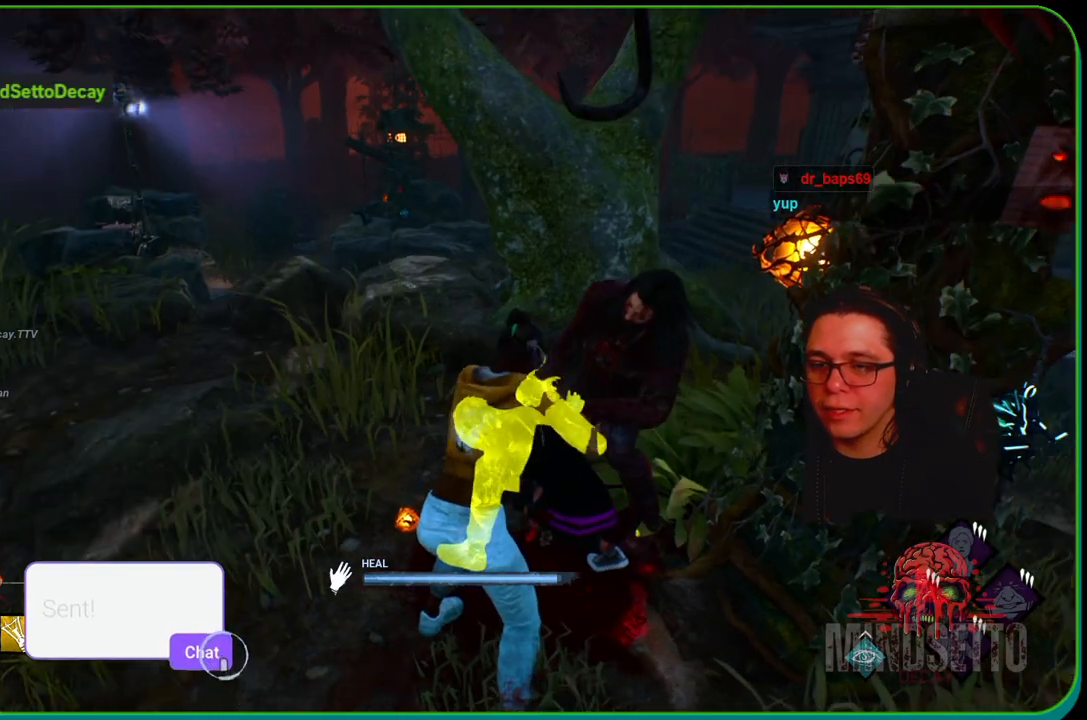
{"buttons": [], "left_stick": "center", "right_stick": "center", "events": [[183, "right_stick", "right"], [333, "right_stick", "center"], [400, "R1", "up"]]}
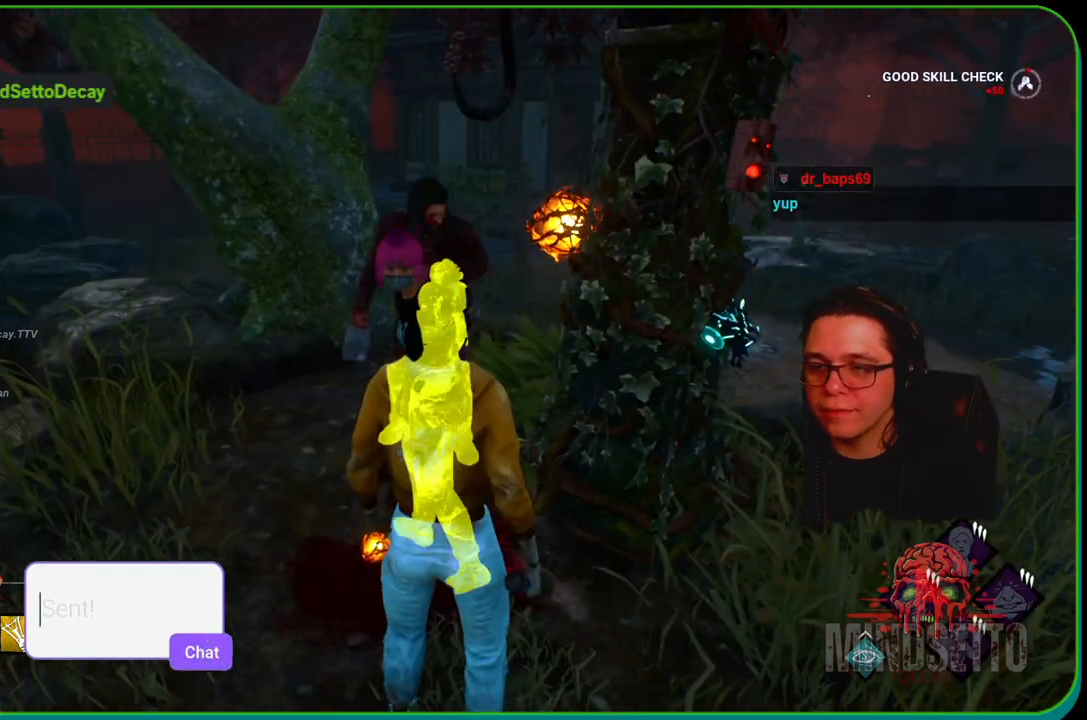
{"buttons": [], "left_stick": "center", "right_stick": "center", "events": []}
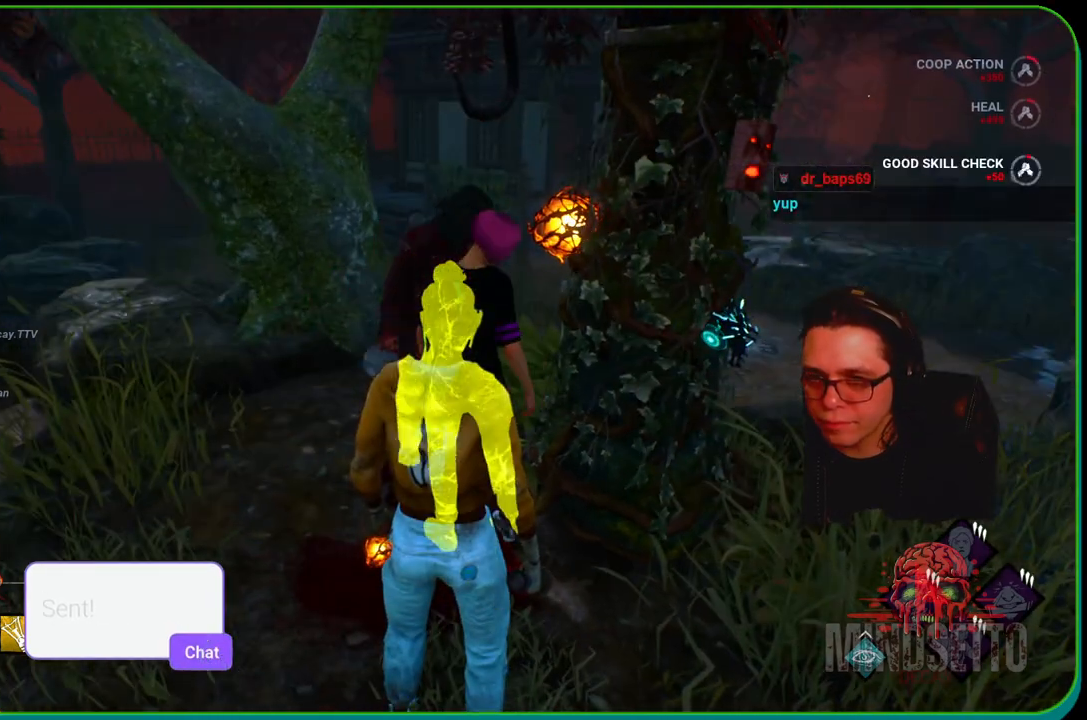
{"buttons": [], "left_stick": "down-left", "right_stick": "center", "events": [[483, "left_stick", "down-left"]]}
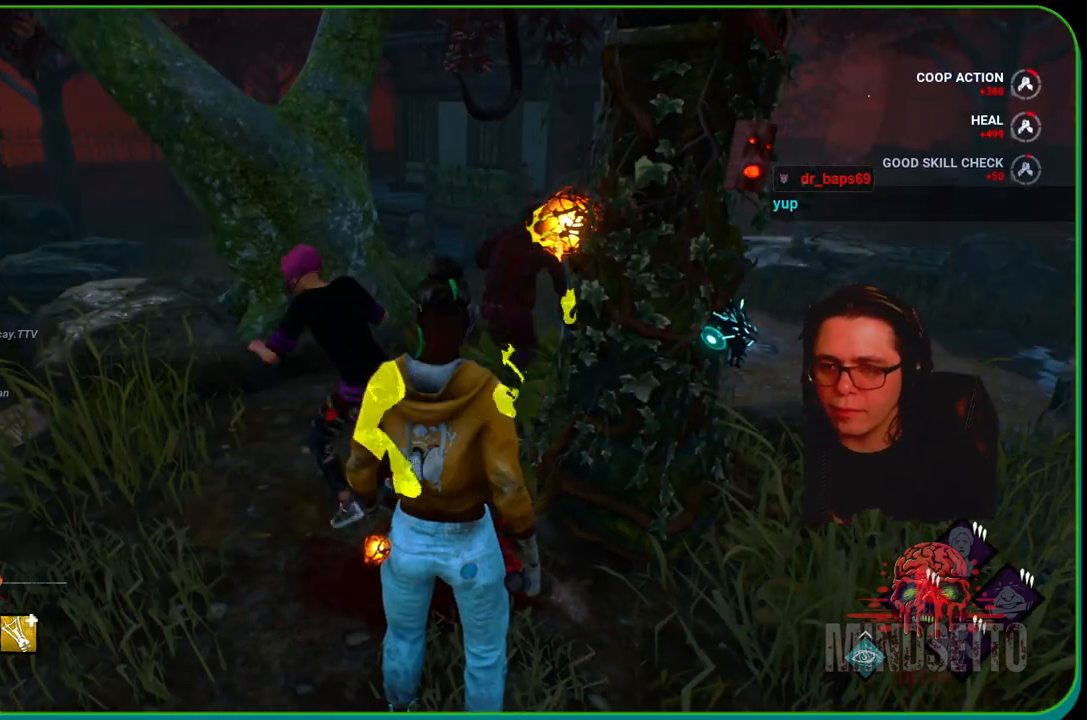
{"buttons": ["L1"], "left_stick": "right", "right_stick": "right", "events": [[167, "left_stick", "down"], [267, "right_stick", "right"], [317, "L1", "down"], [350, "left_stick", "right"]]}
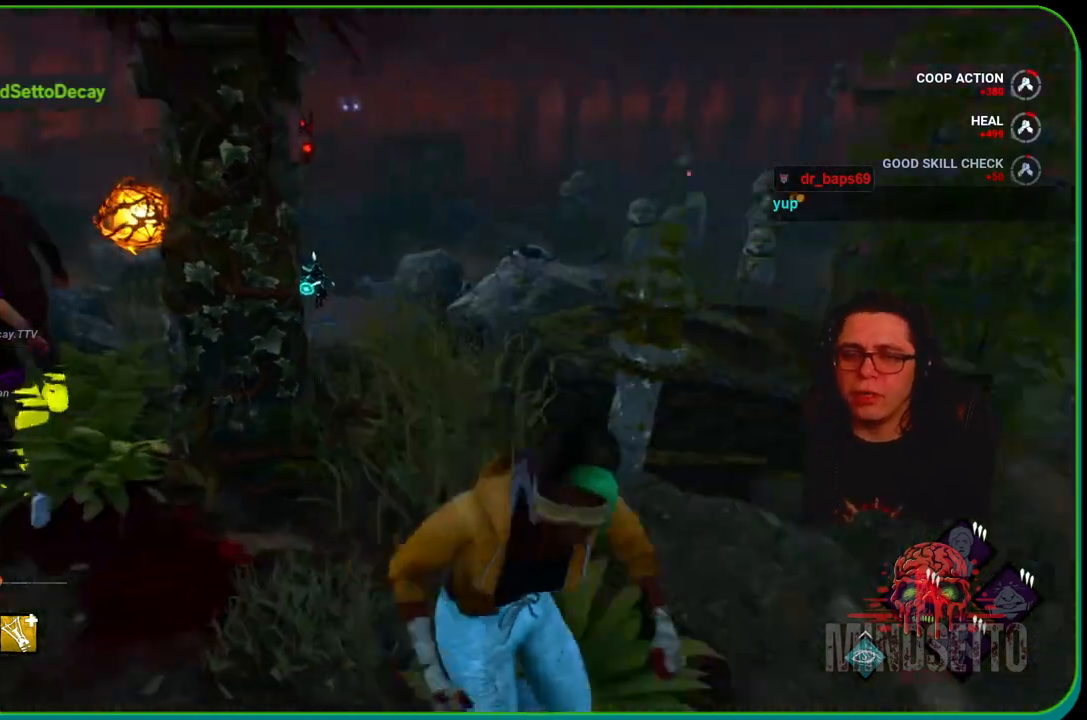
{"buttons": ["L1"], "left_stick": "up-left", "right_stick": "left", "events": [[50, "left_stick", "up-right"], [100, "right_stick", "center"], [400, "right_stick", "left"], [450, "left_stick", "up-left"]]}
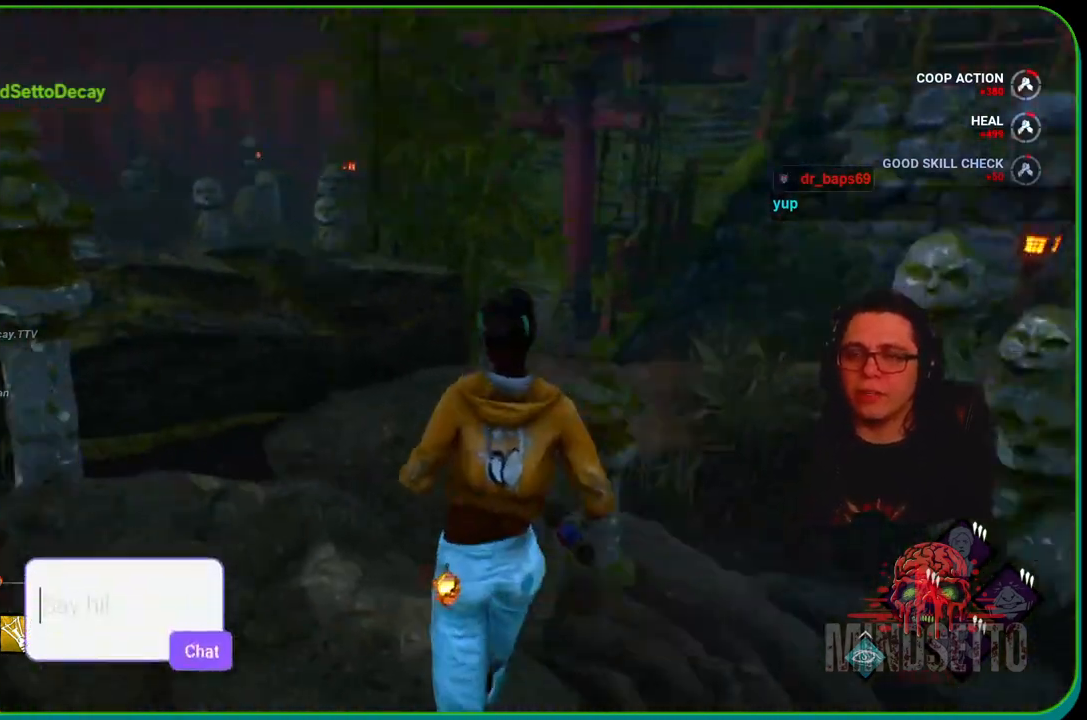
{"buttons": ["L1"], "left_stick": "up", "right_stick": "center", "events": [[267, "right_stick", "center"], [500, "left_stick", "up"]]}
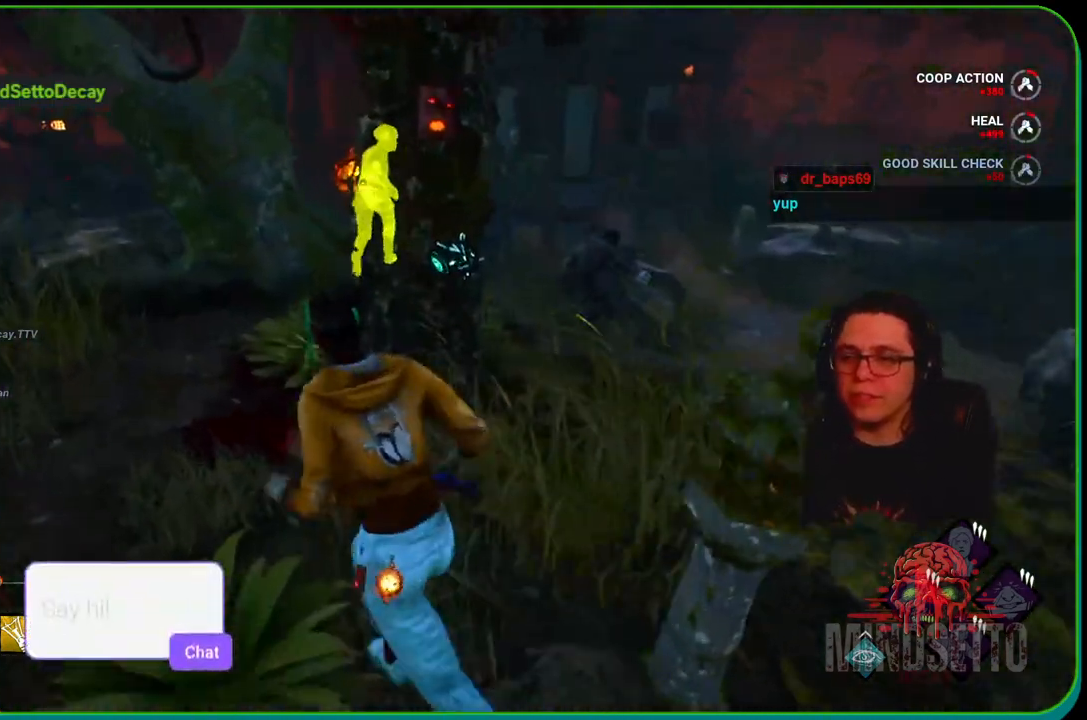
{"buttons": ["L1"], "left_stick": "up-right", "right_stick": "down-right", "events": [[300, "right_stick", "down-right"], [400, "left_stick", "up-right"]]}
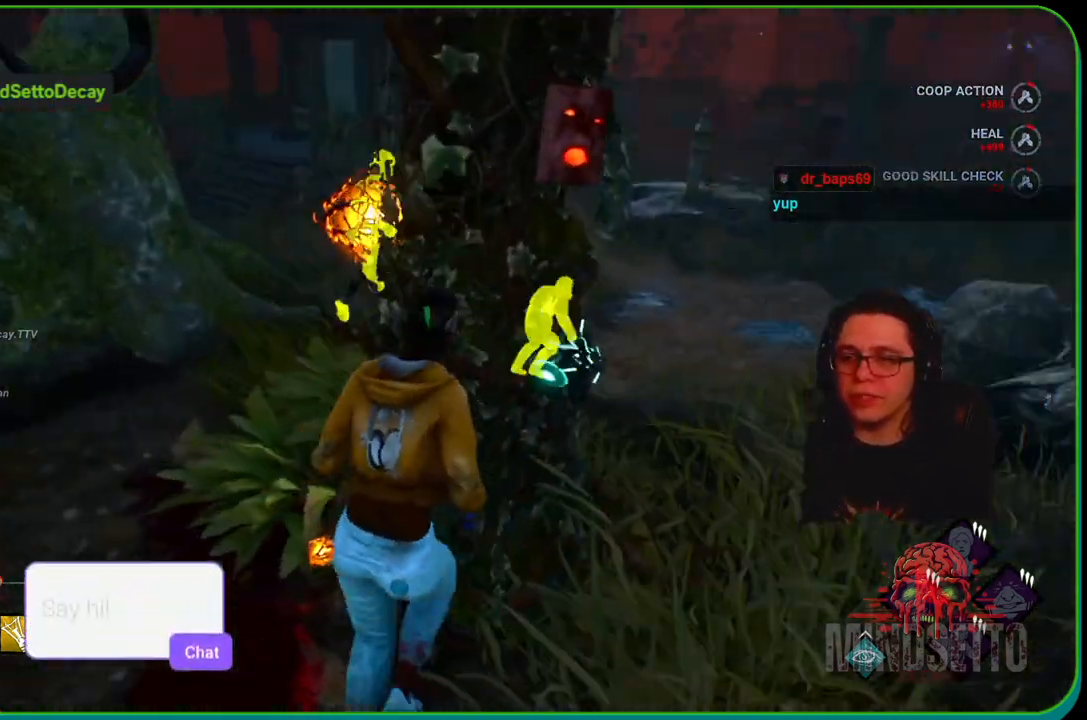
{"buttons": ["L1"], "left_stick": "up-right", "right_stick": "up-right", "events": [[67, "right_stick", "center"], [417, "right_stick", "up"], [483, "right_stick", "up-right"]]}
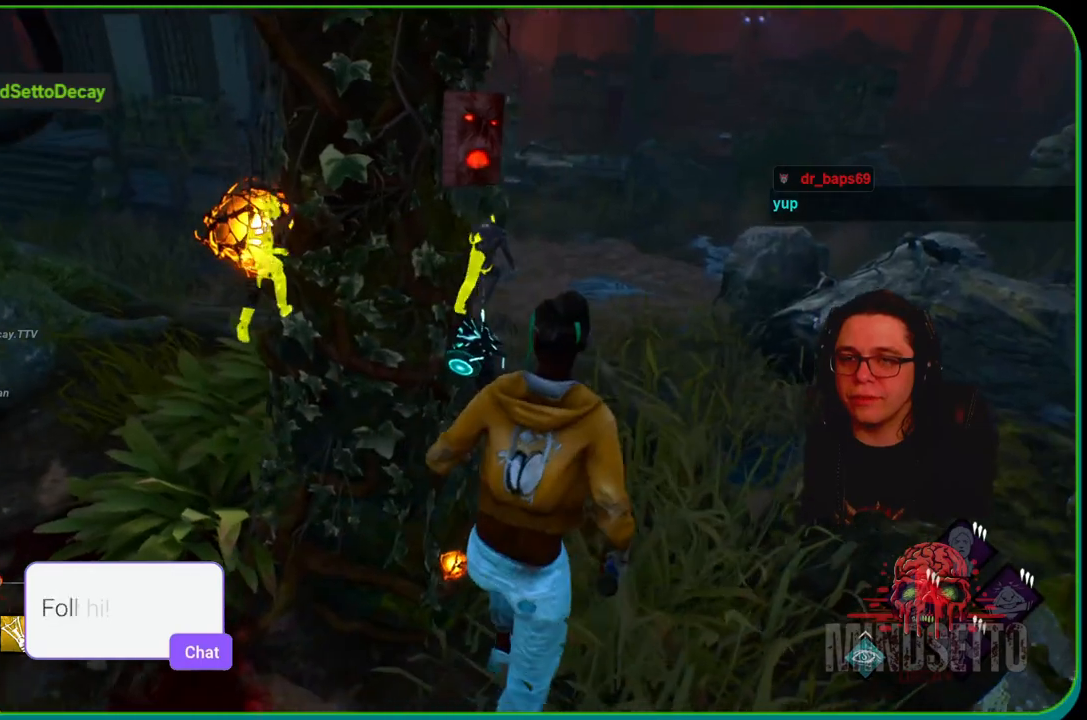
{"buttons": ["L1"], "left_stick": "up-right", "right_stick": "center", "events": [[100, "right_stick", "center"]]}
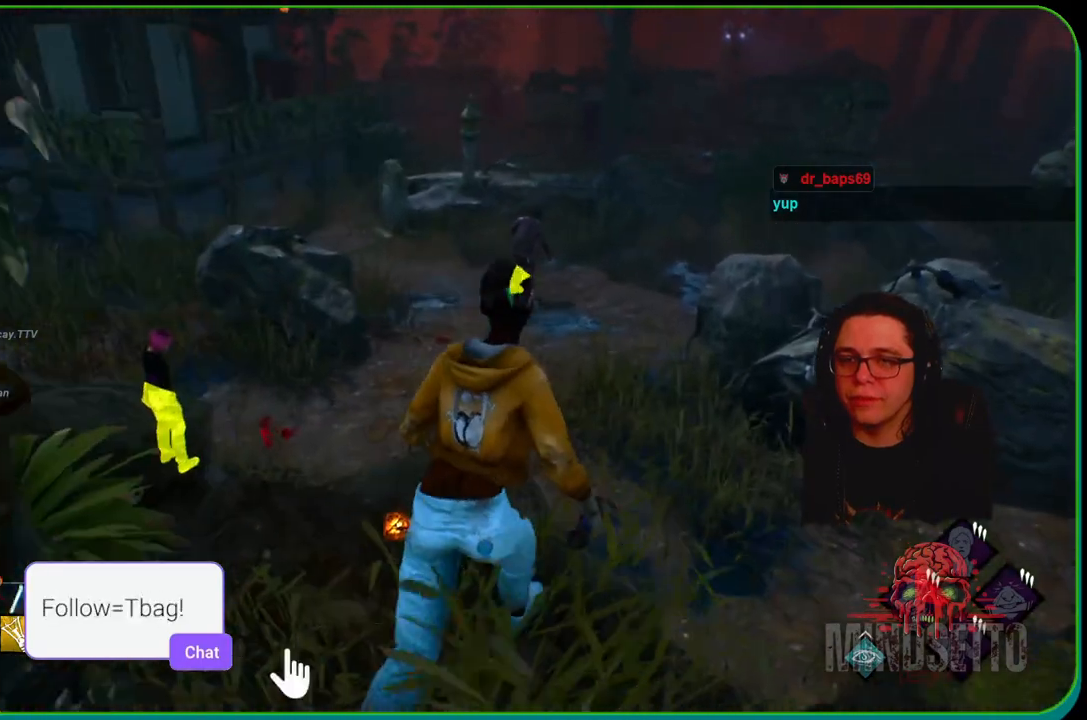
{"buttons": ["L1"], "left_stick": "up-right", "right_stick": "center", "events": [[133, "right_stick", "up"], [300, "right_stick", "center"]]}
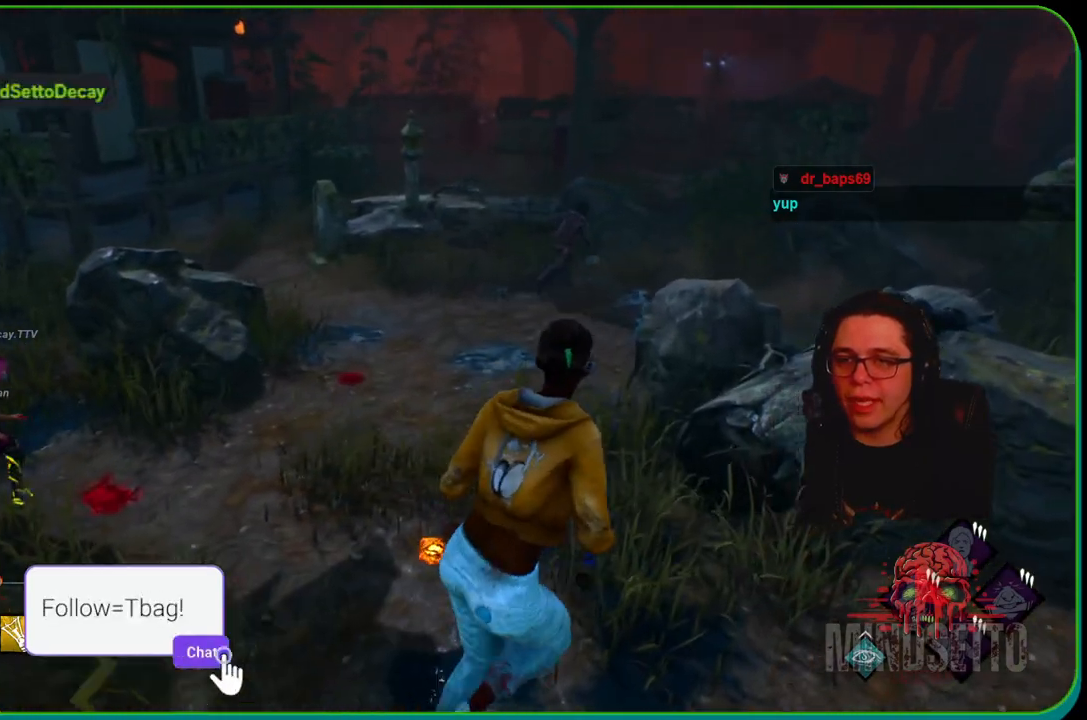
{"buttons": ["L1"], "left_stick": "up-right", "right_stick": "center", "events": [[17, "right_stick", "right"], [183, "right_stick", "up"], [233, "right_stick", "center"]]}
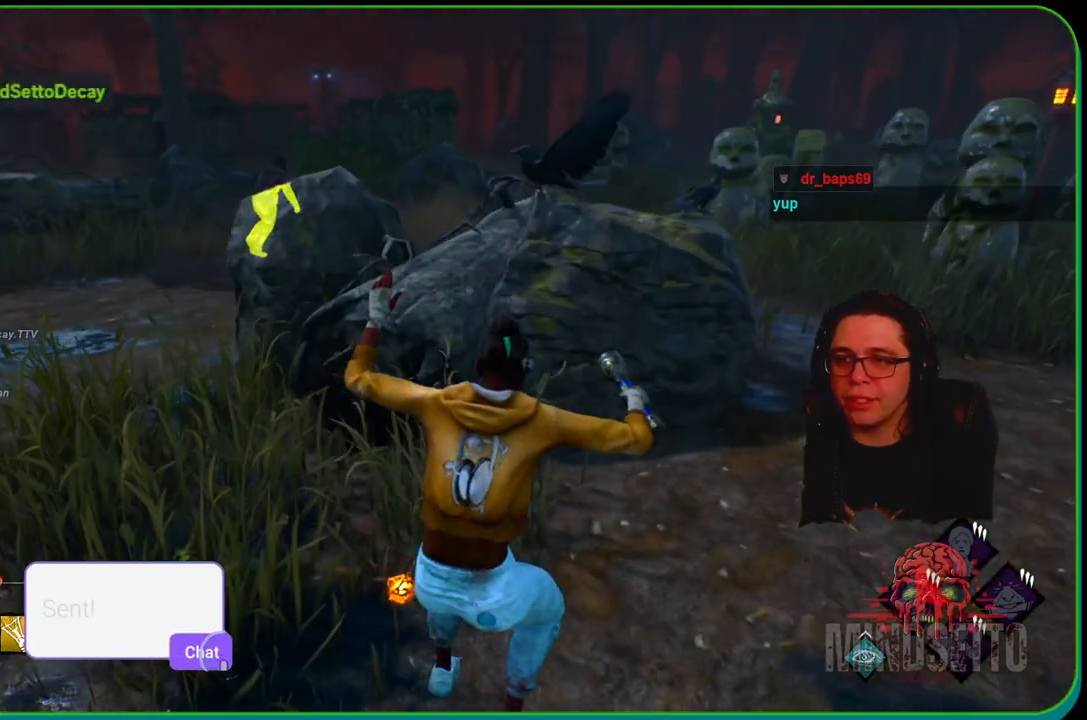
{"buttons": ["L1"], "left_stick": "right", "right_stick": "left", "events": [[233, "right_stick", "left"], [300, "left_stick", "right"]]}
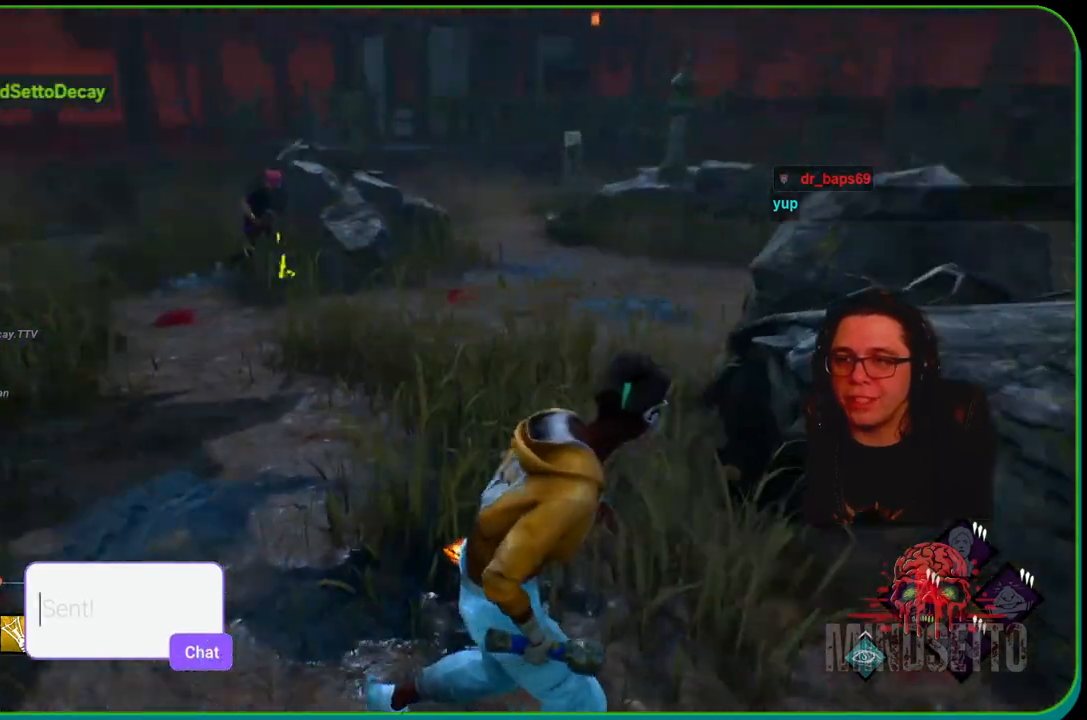
{"buttons": ["L1"], "left_stick": "up", "right_stick": "right", "events": [[50, "right_stick", "center"], [300, "left_stick", "up-right"], [450, "right_stick", "right"], [467, "left_stick", "up"]]}
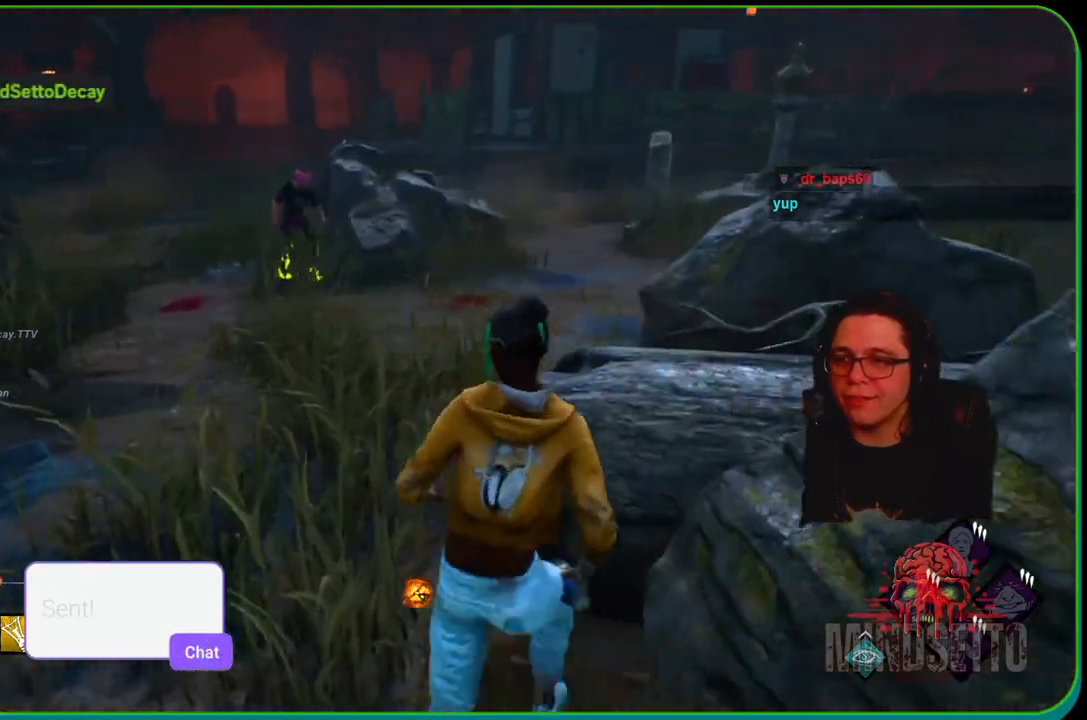
{"buttons": ["L1"], "left_stick": "up-left", "right_stick": "right", "events": [[117, "right_stick", "center"], [167, "left_stick", "up-left"], [433, "right_stick", "right"]]}
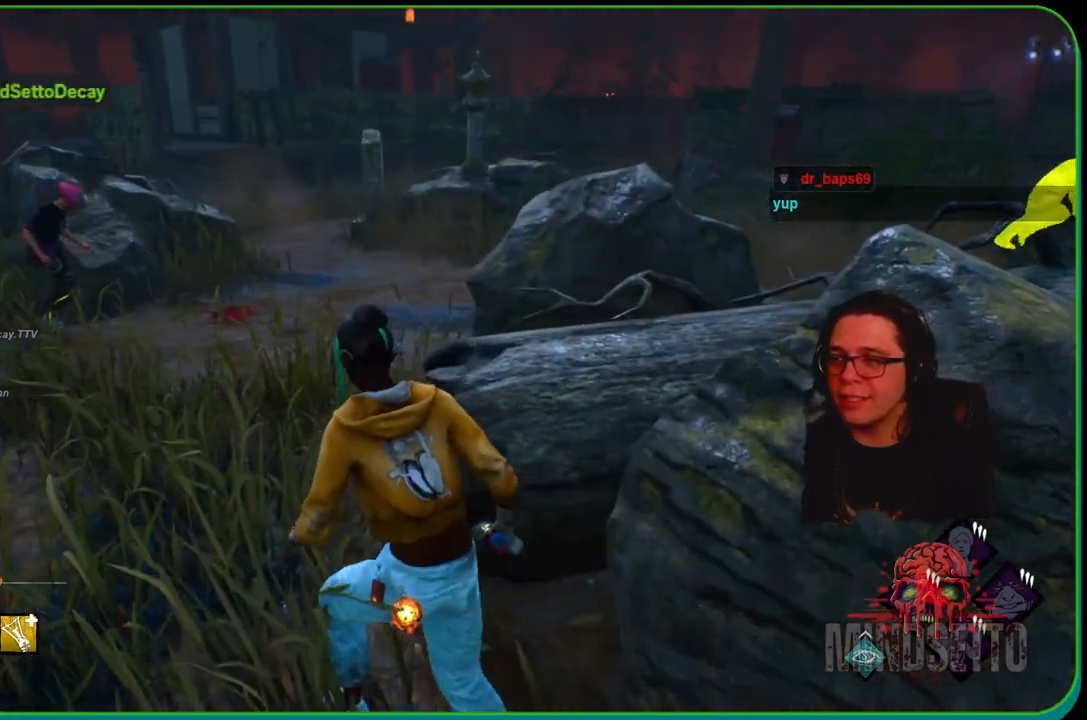
{"buttons": ["L1"], "left_stick": "up-left", "right_stick": "center", "events": [[67, "right_stick", "center"]]}
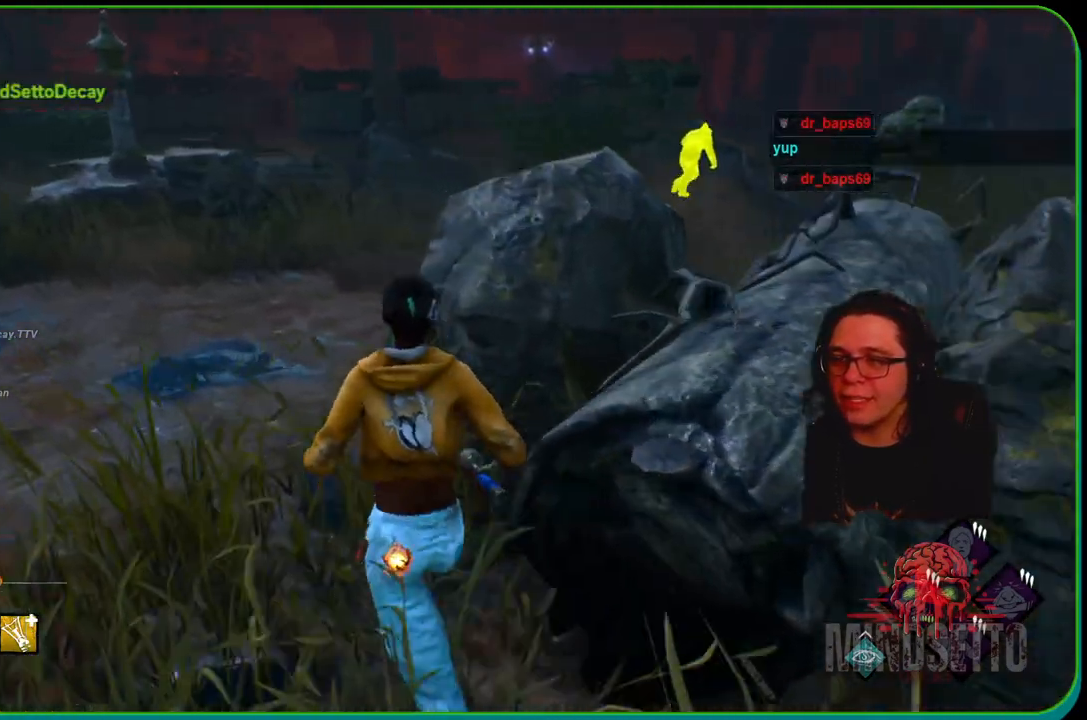
{"buttons": ["L1"], "left_stick": "up", "right_stick": "center", "events": [[467, "left_stick", "up"]]}
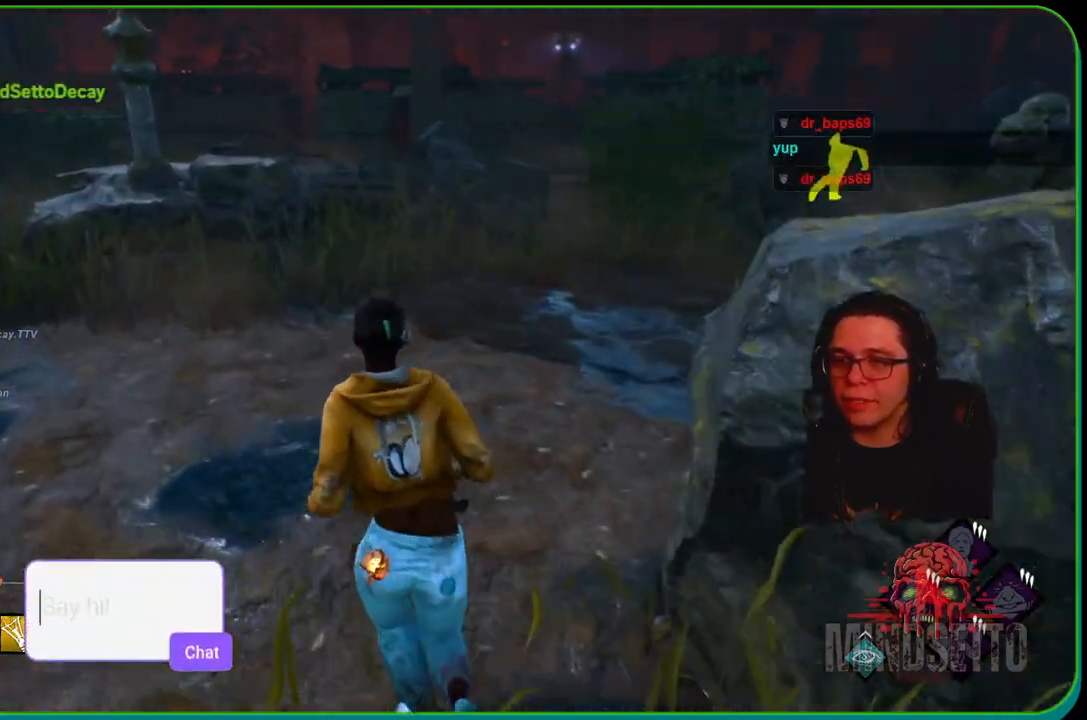
{"buttons": ["L1"], "left_stick": "up", "right_stick": "center", "events": [[200, "right_stick", "right"], [333, "right_stick", "up-right"], [450, "right_stick", "center"]]}
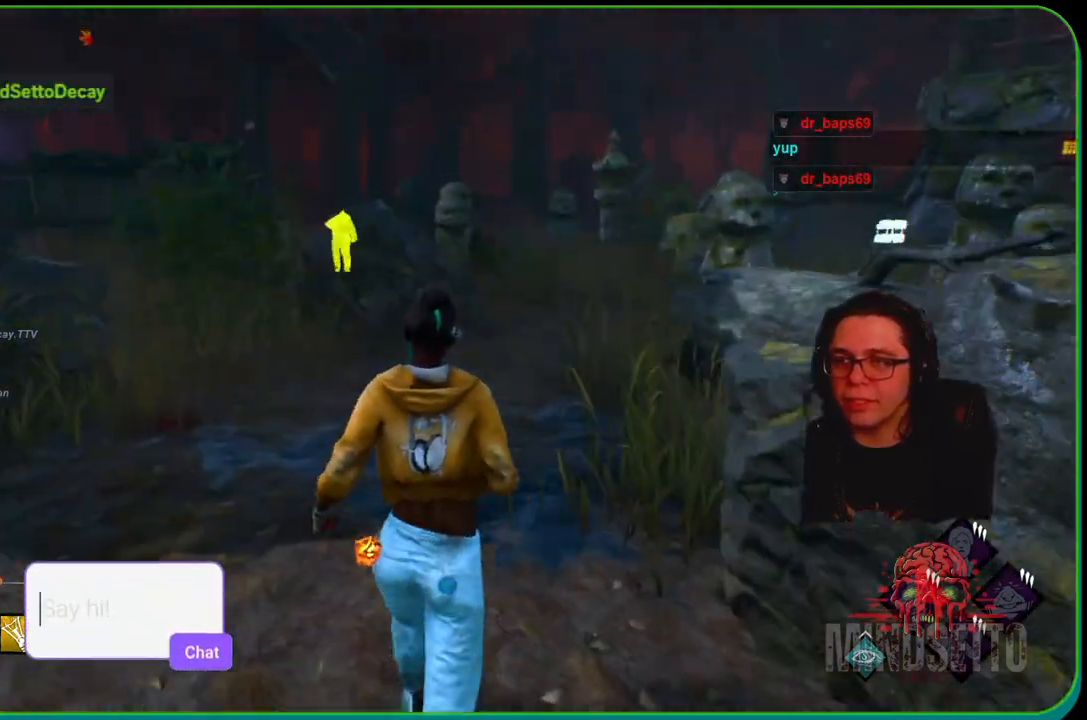
{"buttons": ["L1"], "left_stick": "up", "right_stick": "center", "events": []}
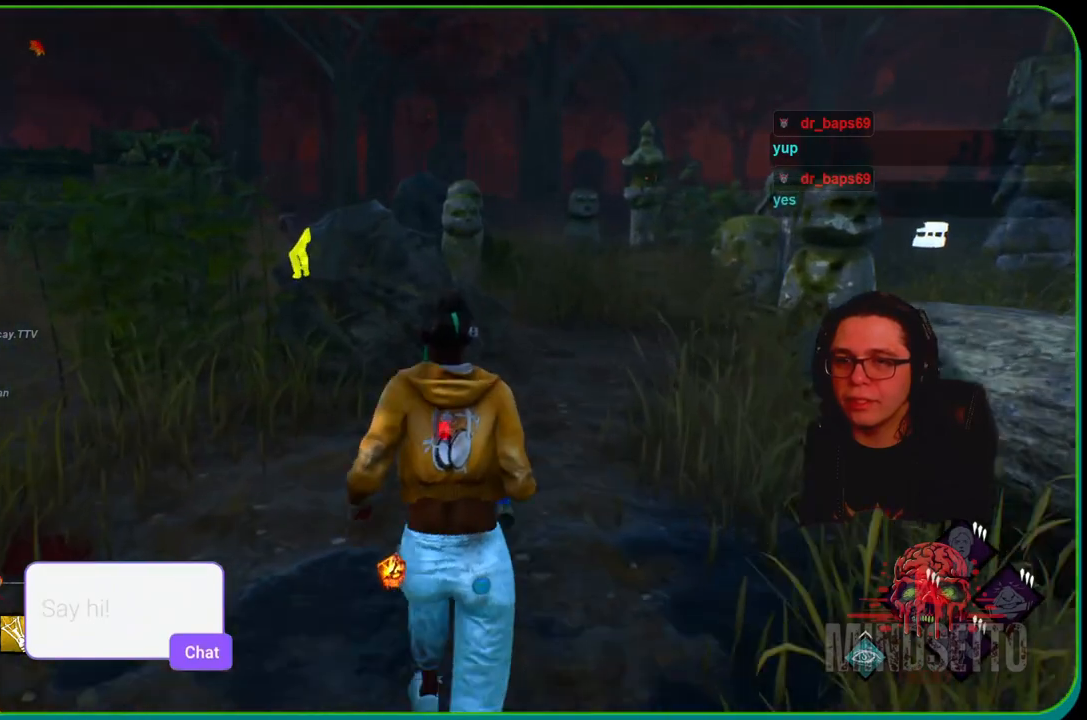
{"buttons": ["L1"], "left_stick": "up", "right_stick": "right", "events": [[450, "right_stick", "right"]]}
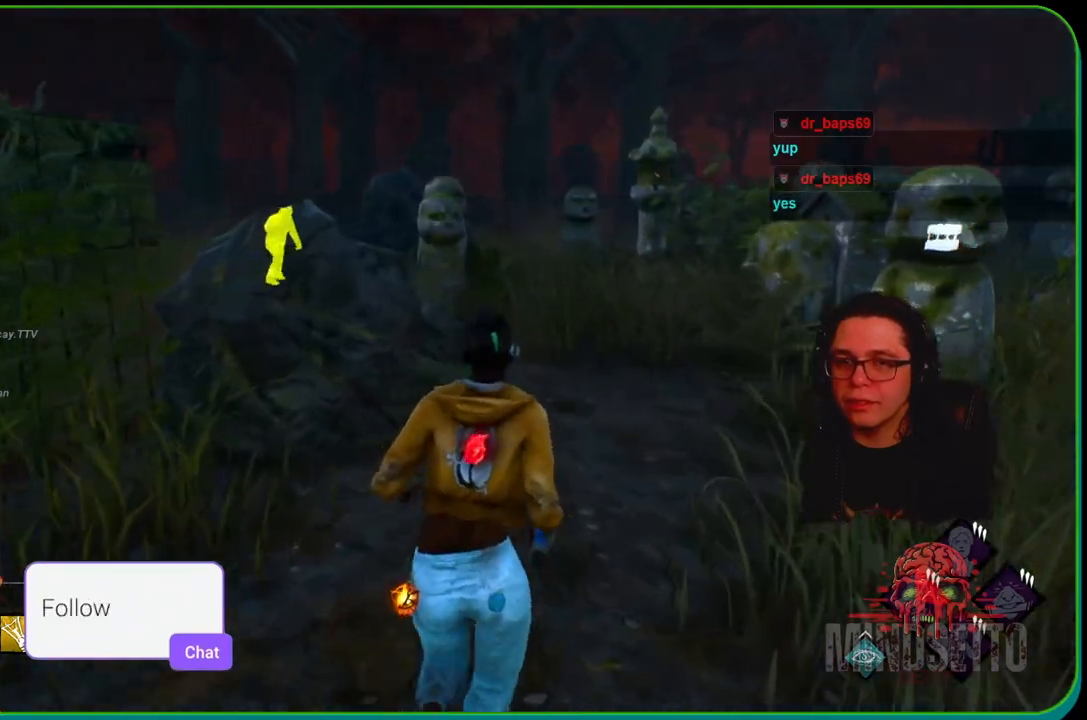
{"buttons": ["L1"], "left_stick": "up", "right_stick": "center", "events": [[117, "right_stick", "center"]]}
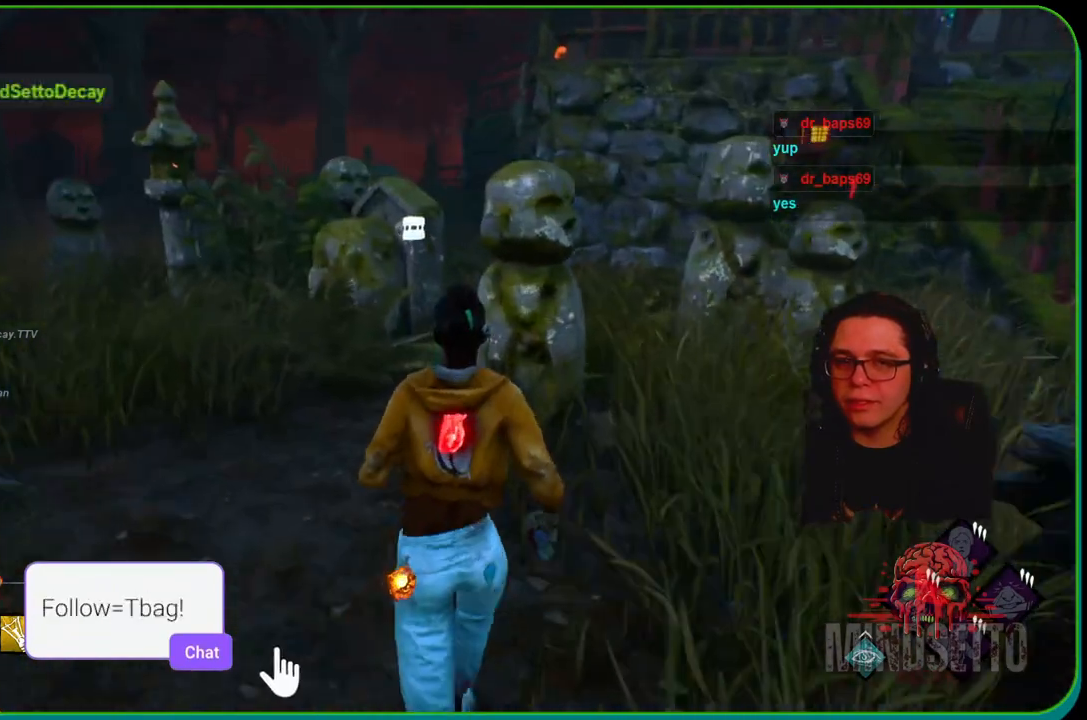
{"buttons": ["L1"], "left_stick": "up", "right_stick": "center", "events": []}
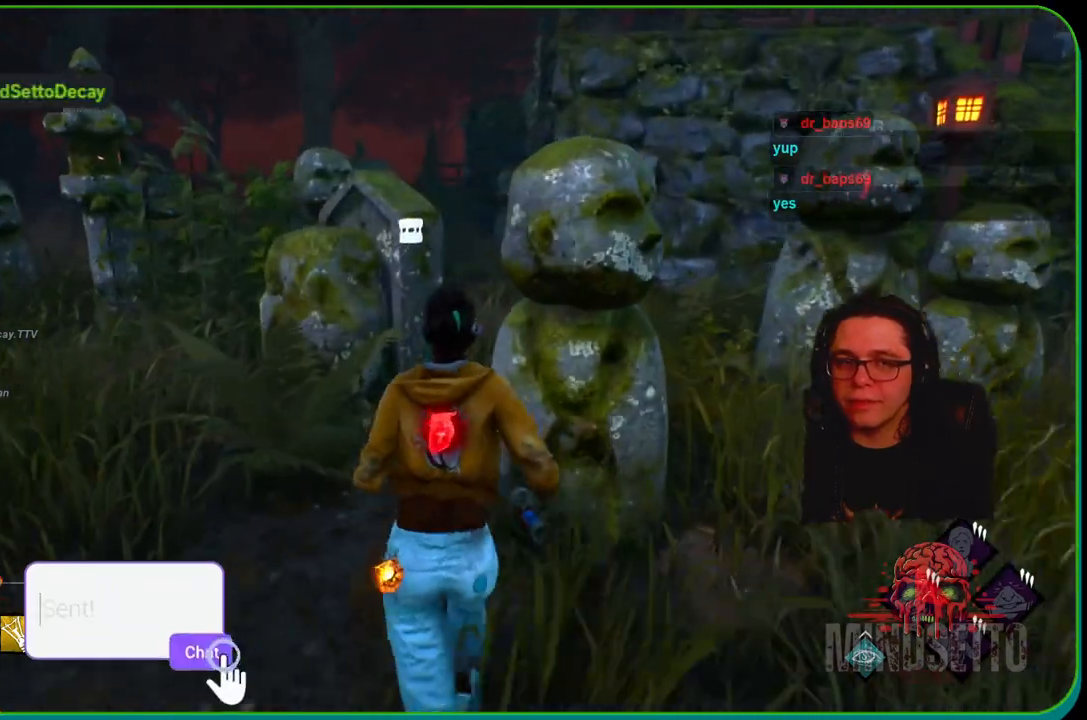
{"buttons": ["L1"], "left_stick": "up", "right_stick": "center", "events": [[300, "right_stick", "right"], [383, "right_stick", "center"]]}